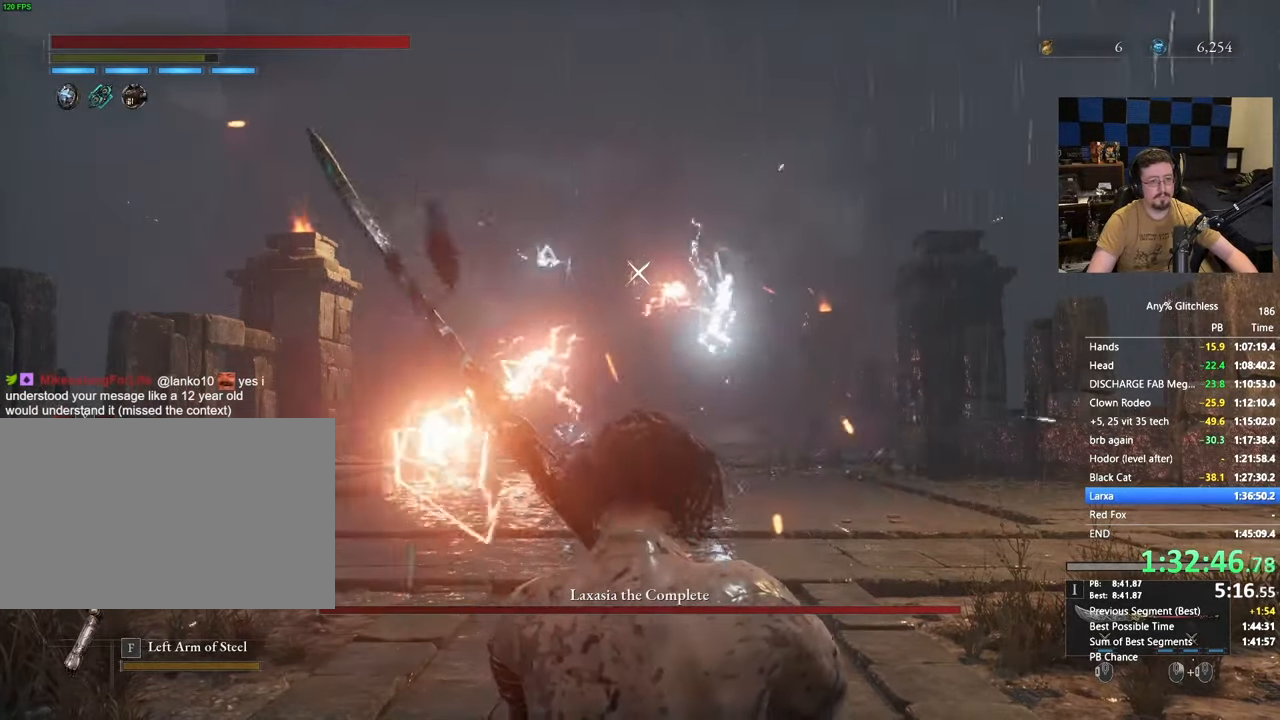
Gameplay with keyboard and mouse; each line is a JSON object with the keys and mouse buttons held at the frame after it. "events" lists presses ("down") and releases ("up") of "1", "3", "4", "5", "a", "alt", "c", "caps_lock", "ctrl", "d", "e", "f", "g", "r", "s", "shift", "space", "t", "tab", "v", "w", "x" and "mouse_wheel" between this image and that frame as [ms after this image, input, new state], when the widget could be followed in between. "mouse_wheel" = the "wheel" button of the "mouse" list. No other keys are recorded. "wheel" means that the mouse wheel is clicked or scrolled. Not read: mouse_move.
{"keys": [], "mouse": [], "events": []}
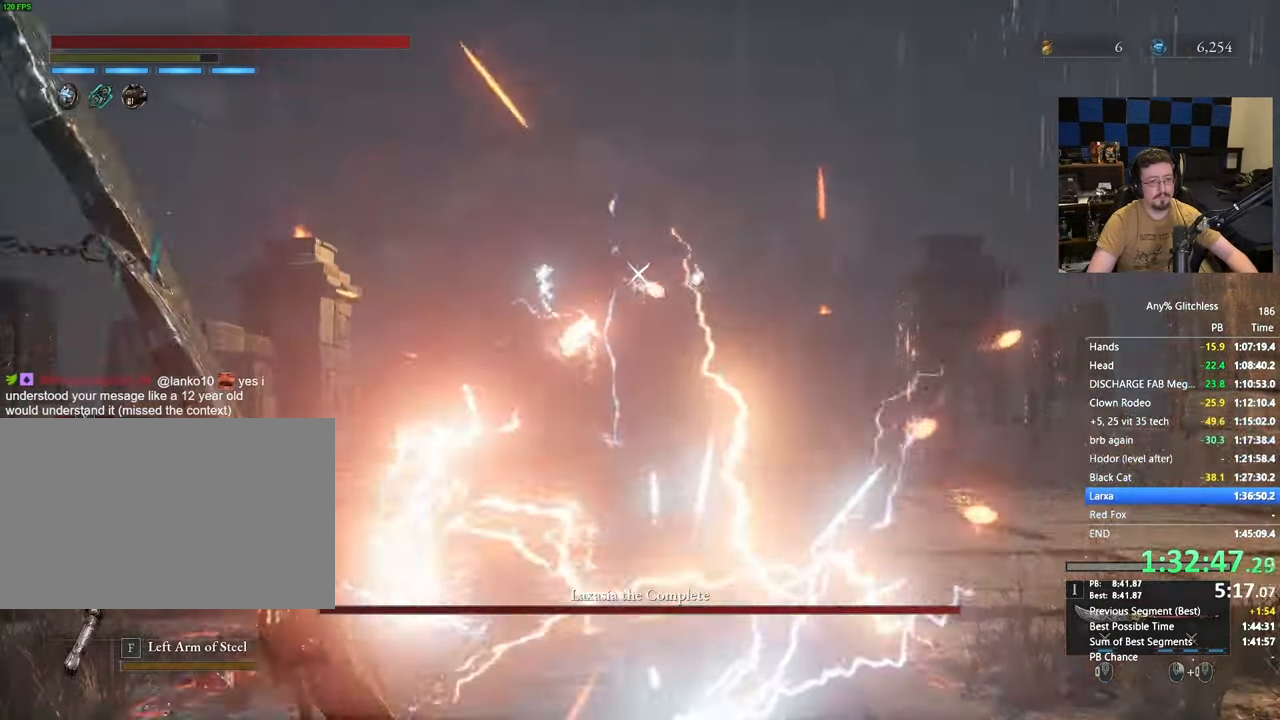
{"keys": [], "mouse": []}
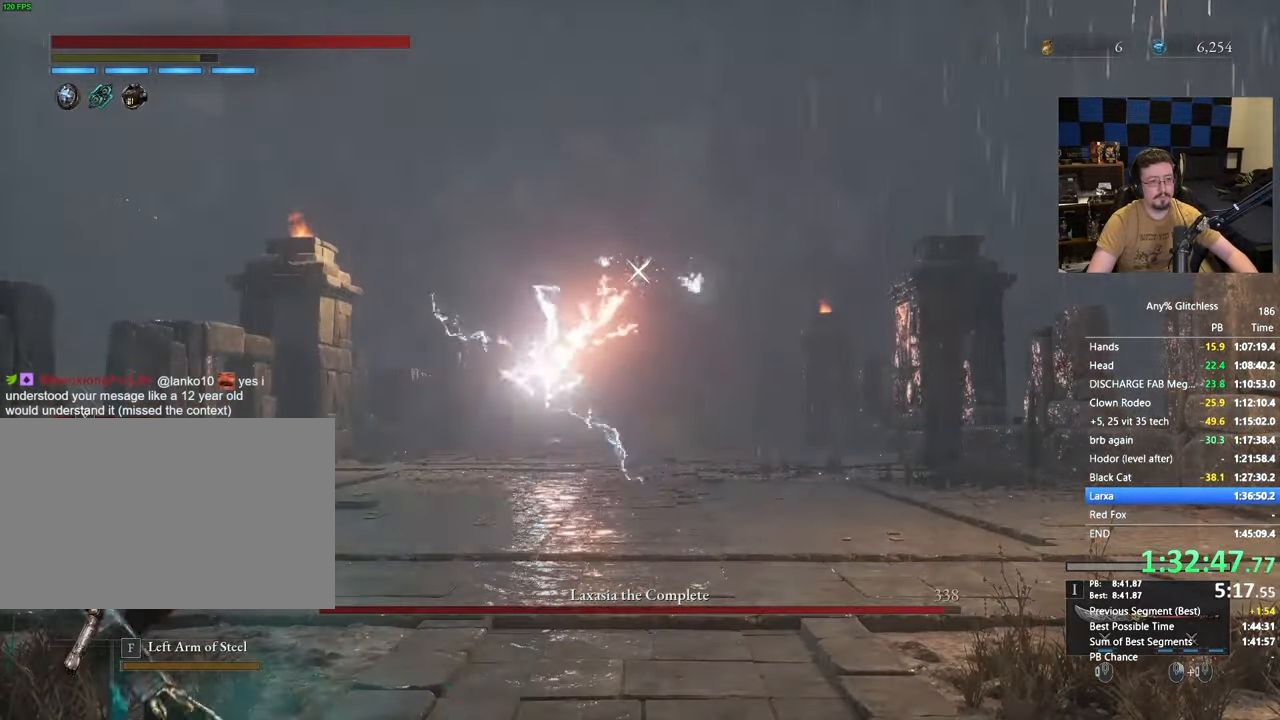
{"keys": [], "mouse": [], "events": []}
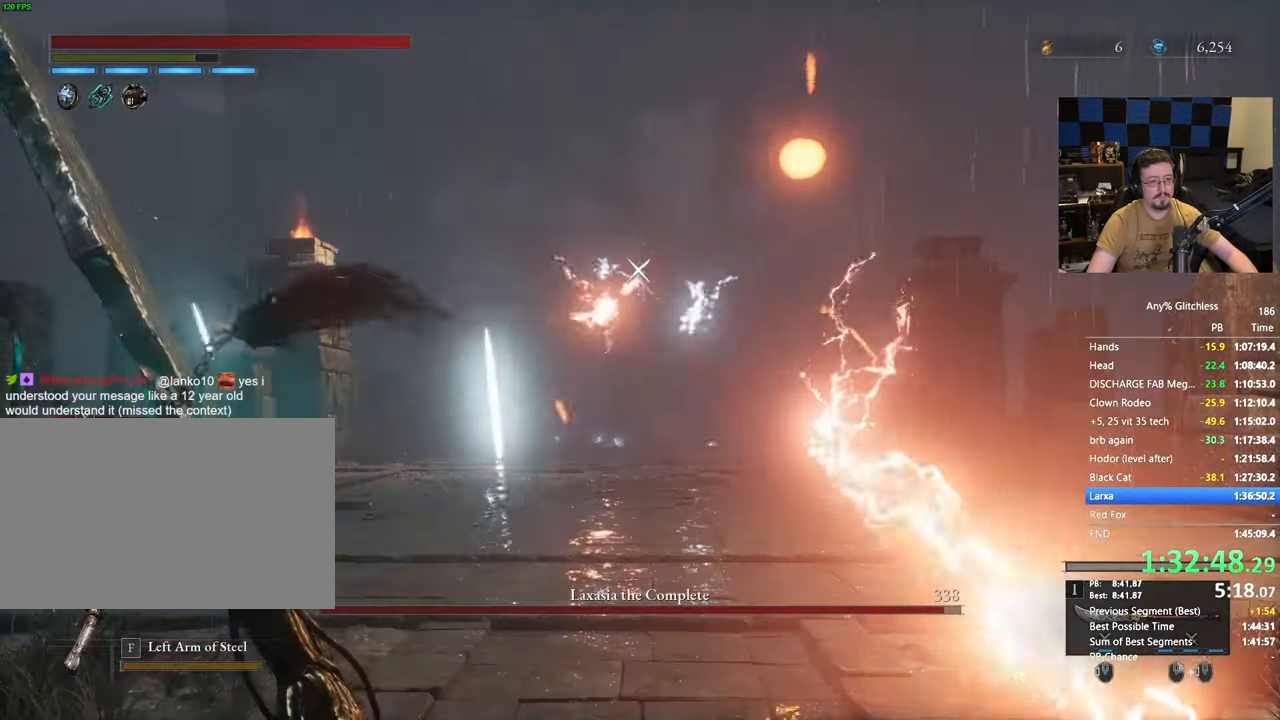
{"keys": [], "mouse": [], "events": []}
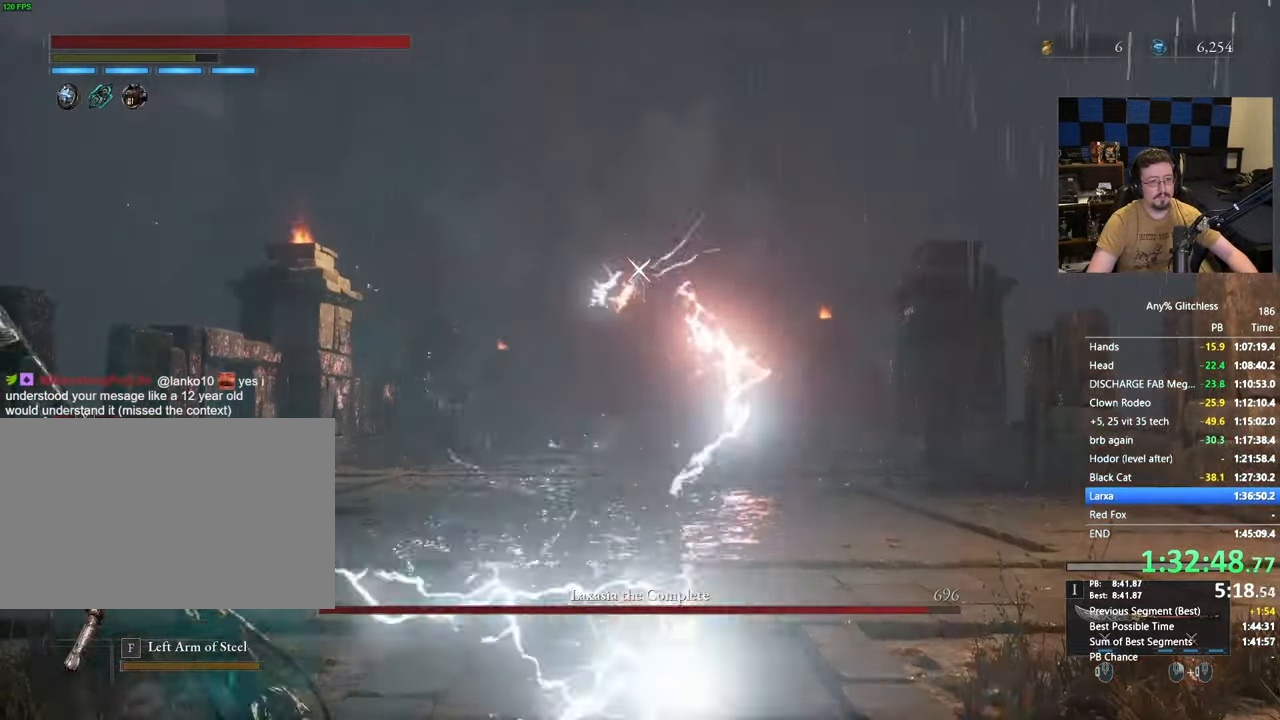
{"keys": [], "mouse": [], "events": []}
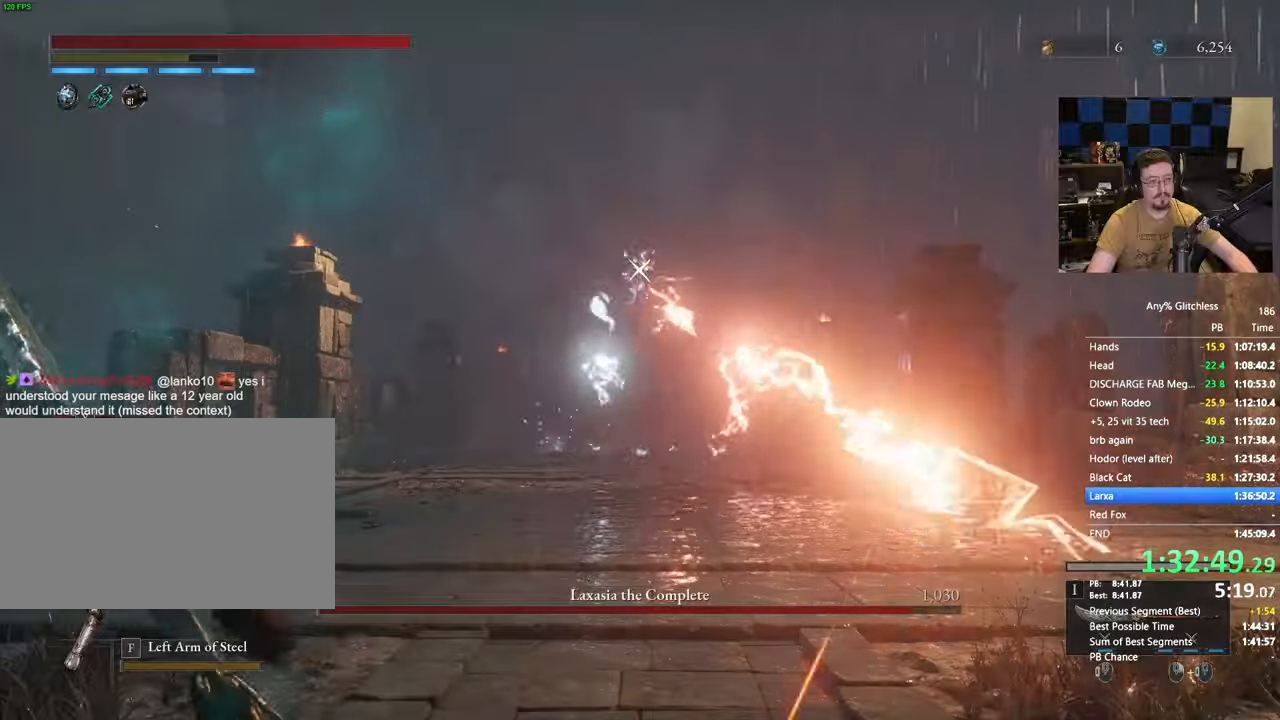
{"keys": [], "mouse": [], "events": []}
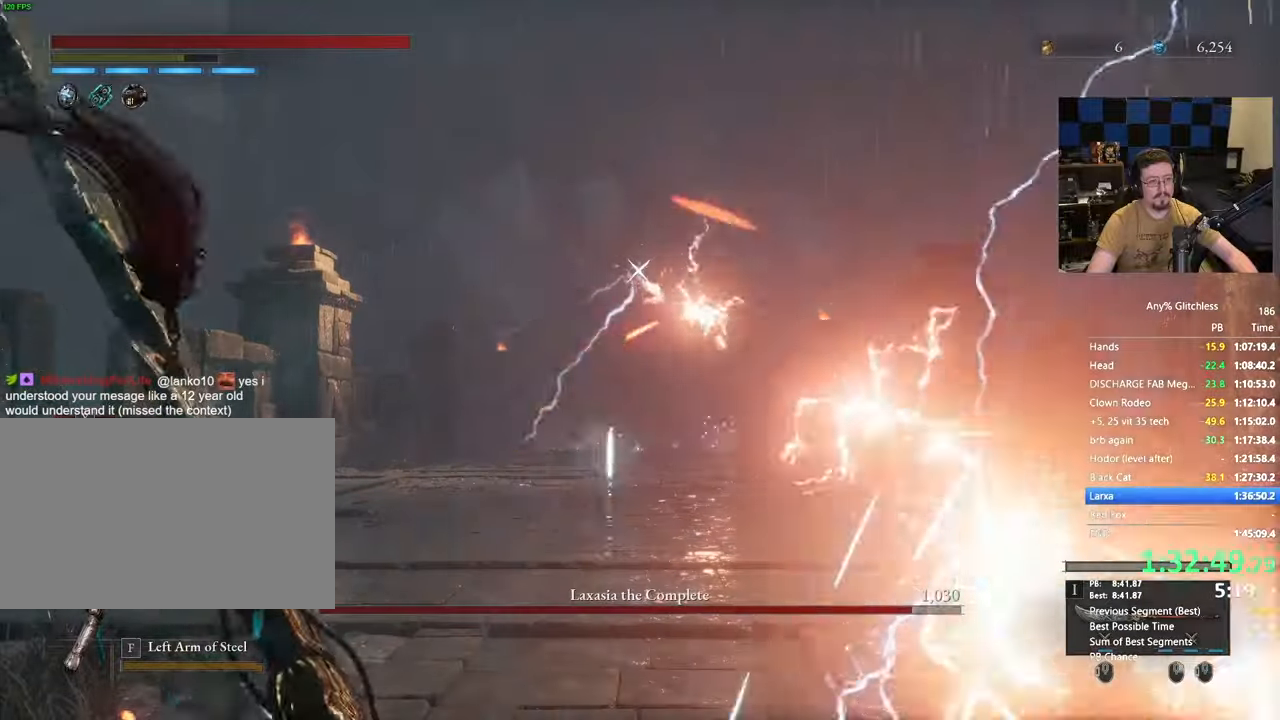
{"keys": ["w"], "mouse": [], "events": [[17, "w", "down"]]}
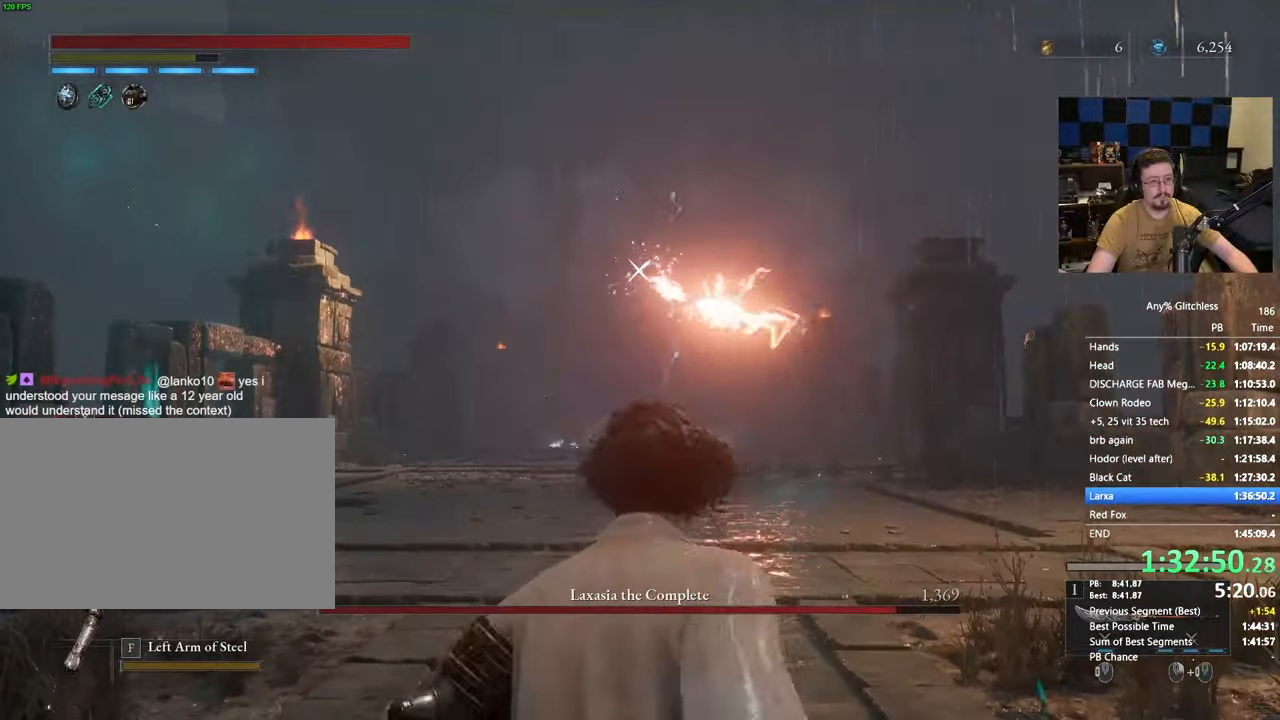
{"keys": ["w"], "mouse": [], "events": []}
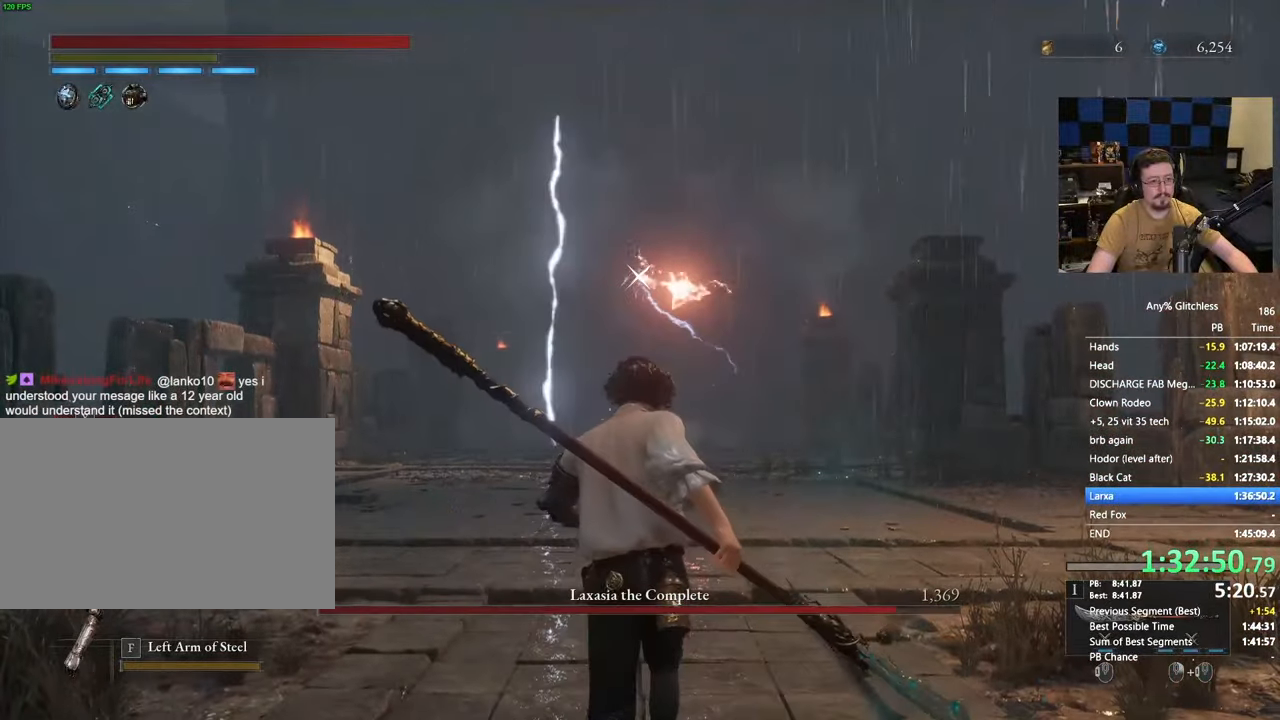
{"keys": ["w"], "mouse": [], "events": []}
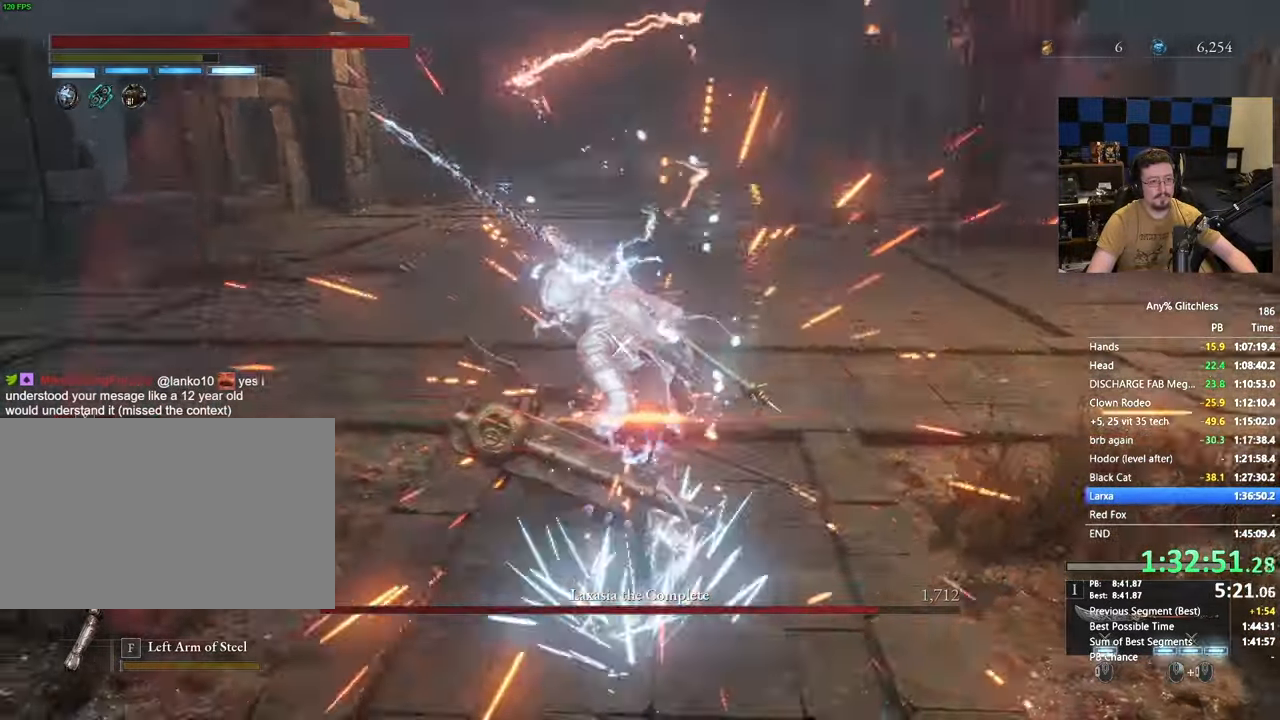
{"keys": [], "mouse": [], "events": [[150, "w", "up"]]}
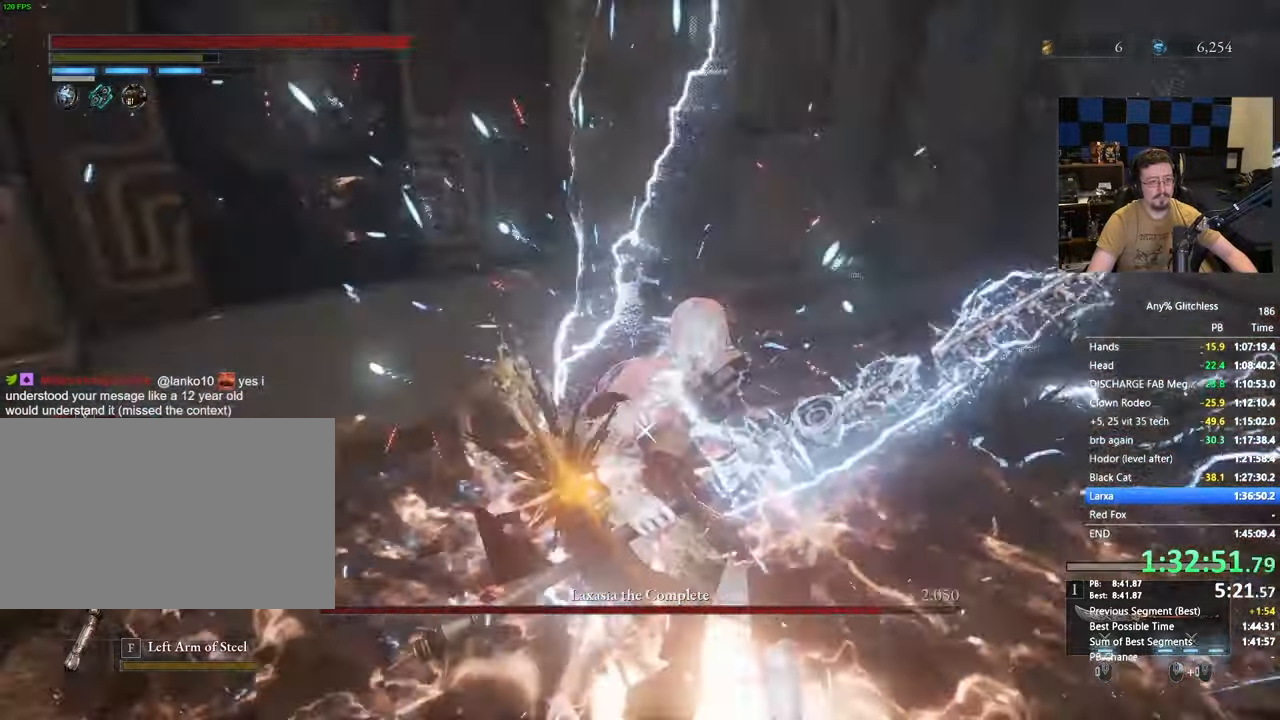
{"keys": [], "mouse": []}
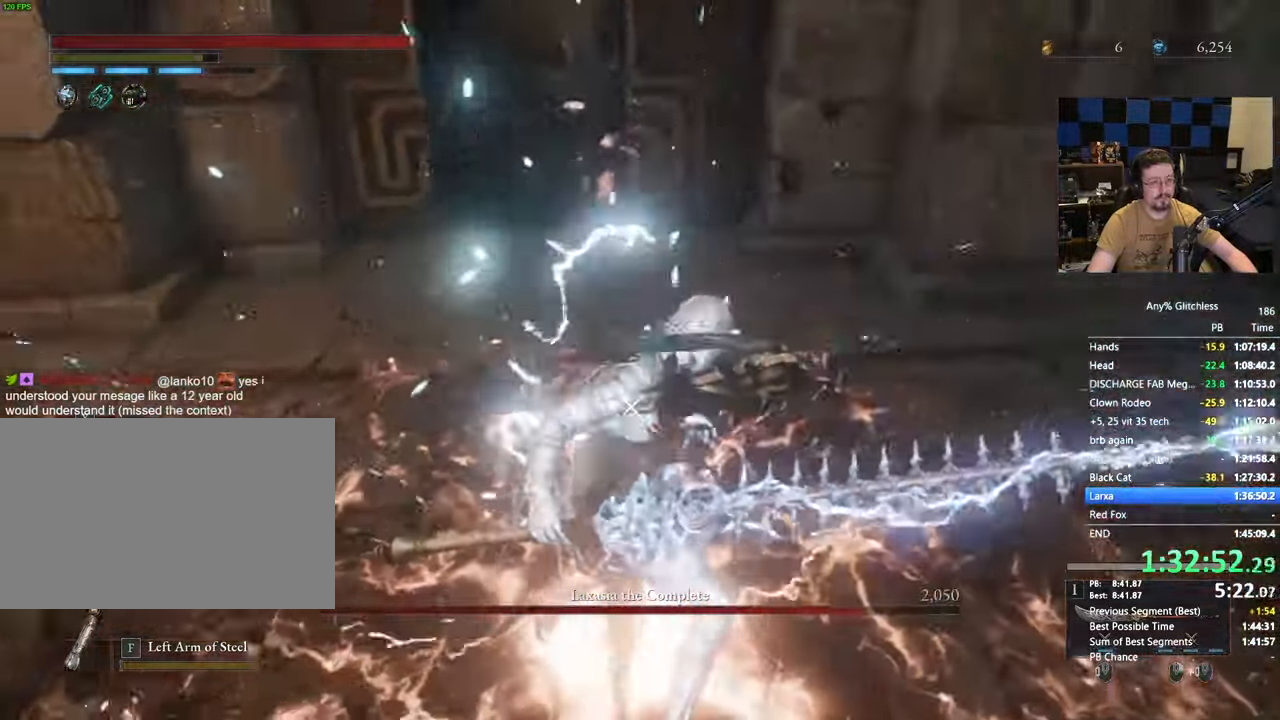
{"keys": [], "mouse": [], "events": []}
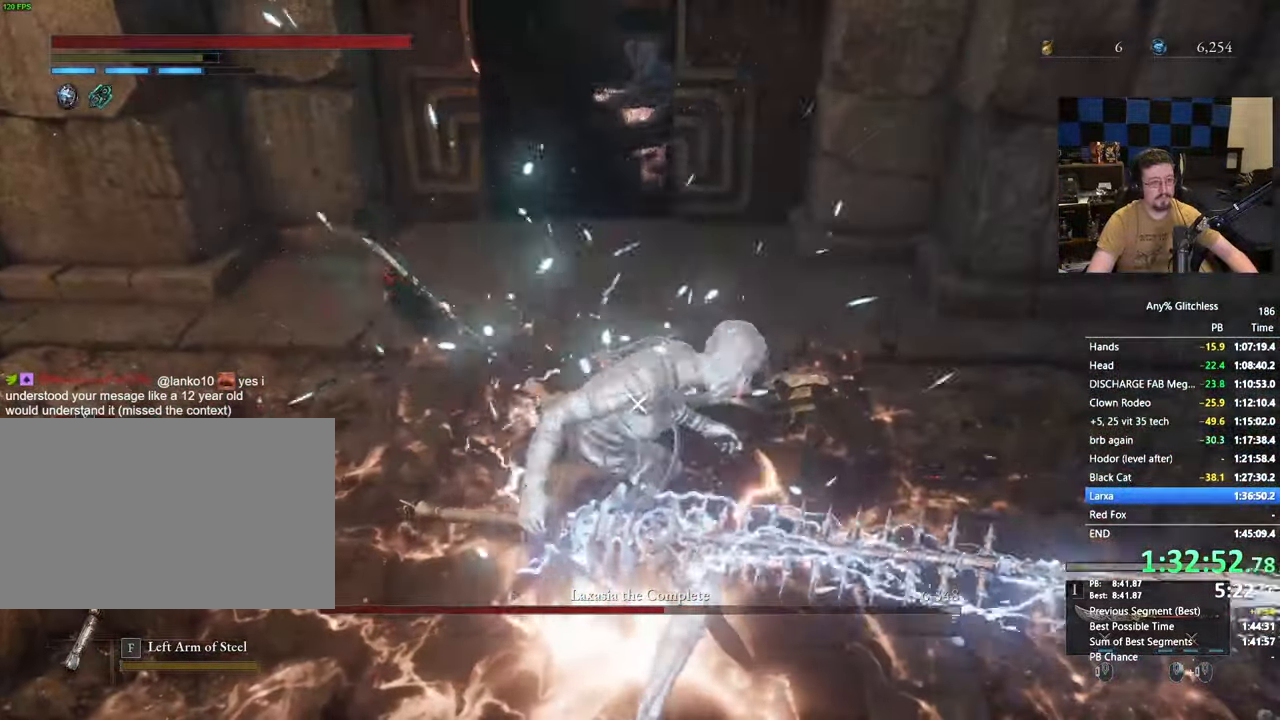
{"keys": [], "mouse": [], "events": []}
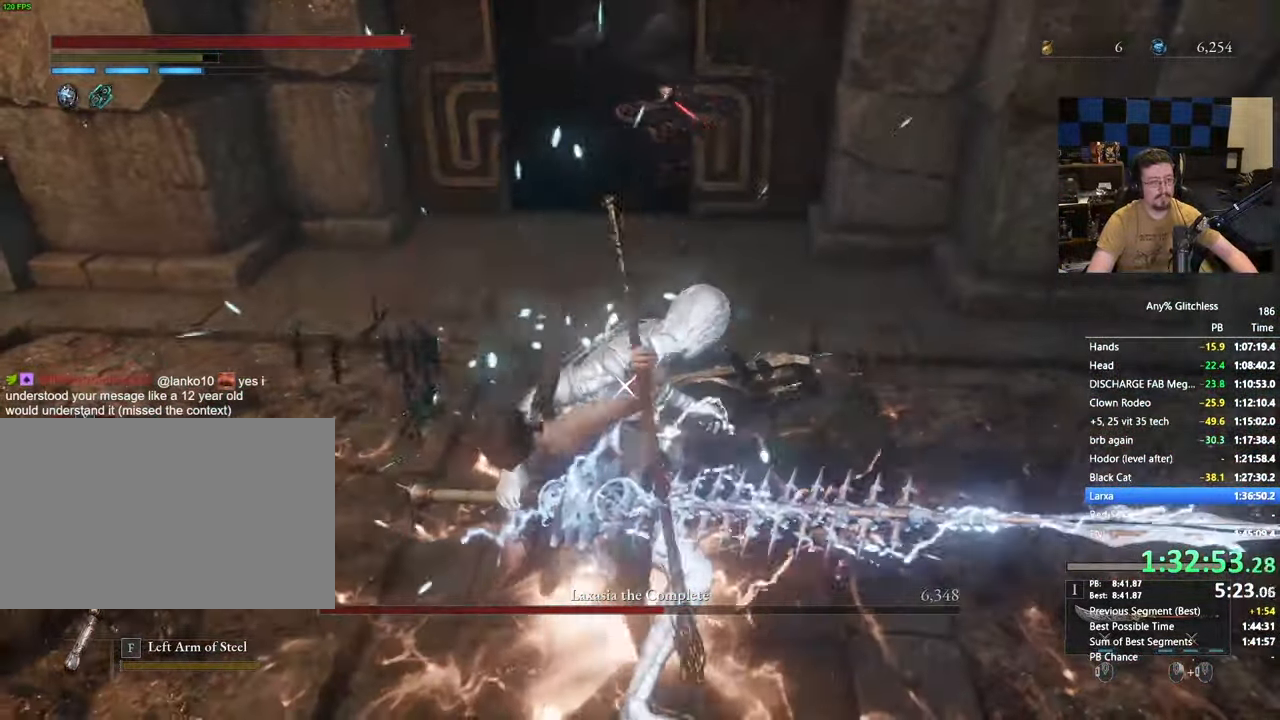
{"keys": [], "mouse": [], "events": []}
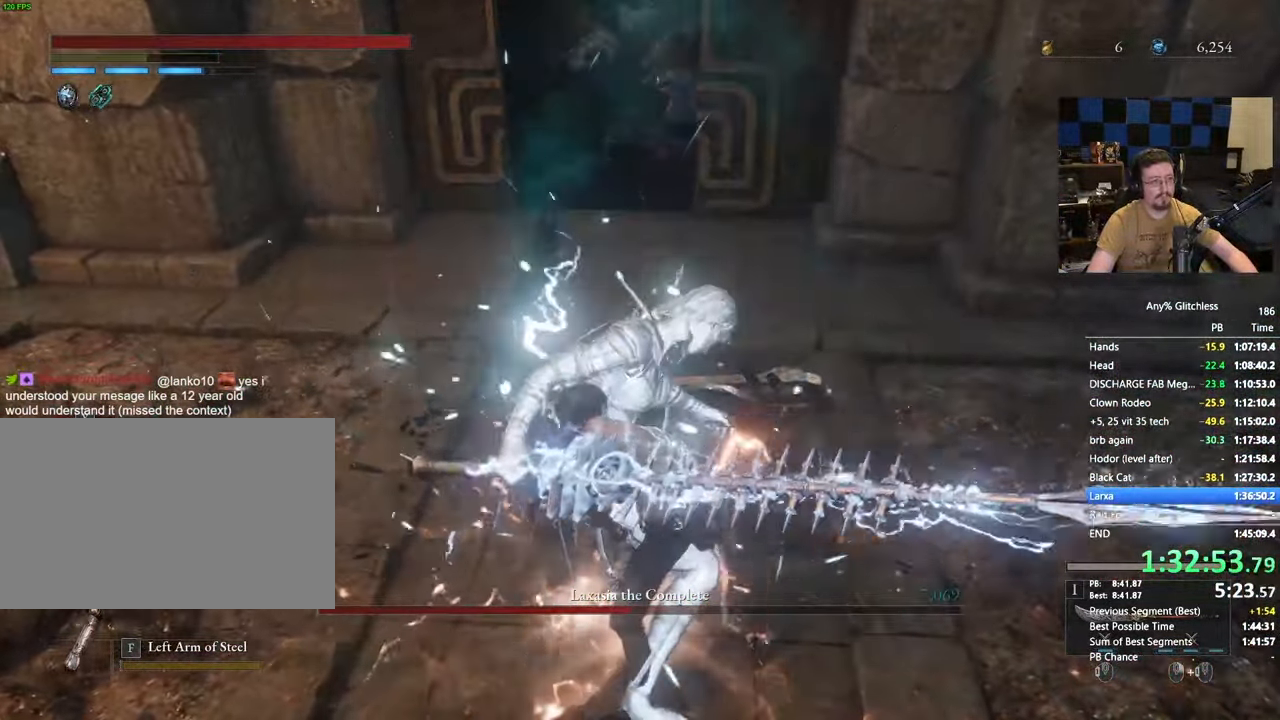
{"keys": [], "mouse": [], "events": []}
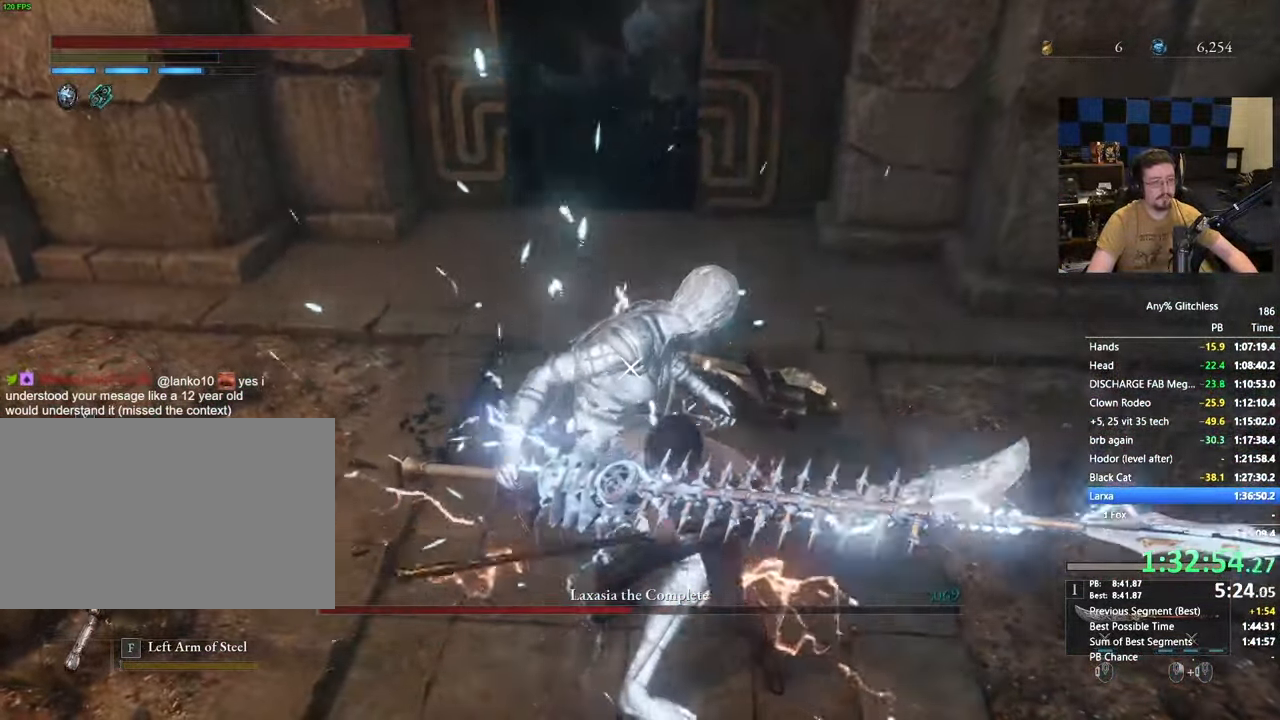
{"keys": [], "mouse": [], "events": []}
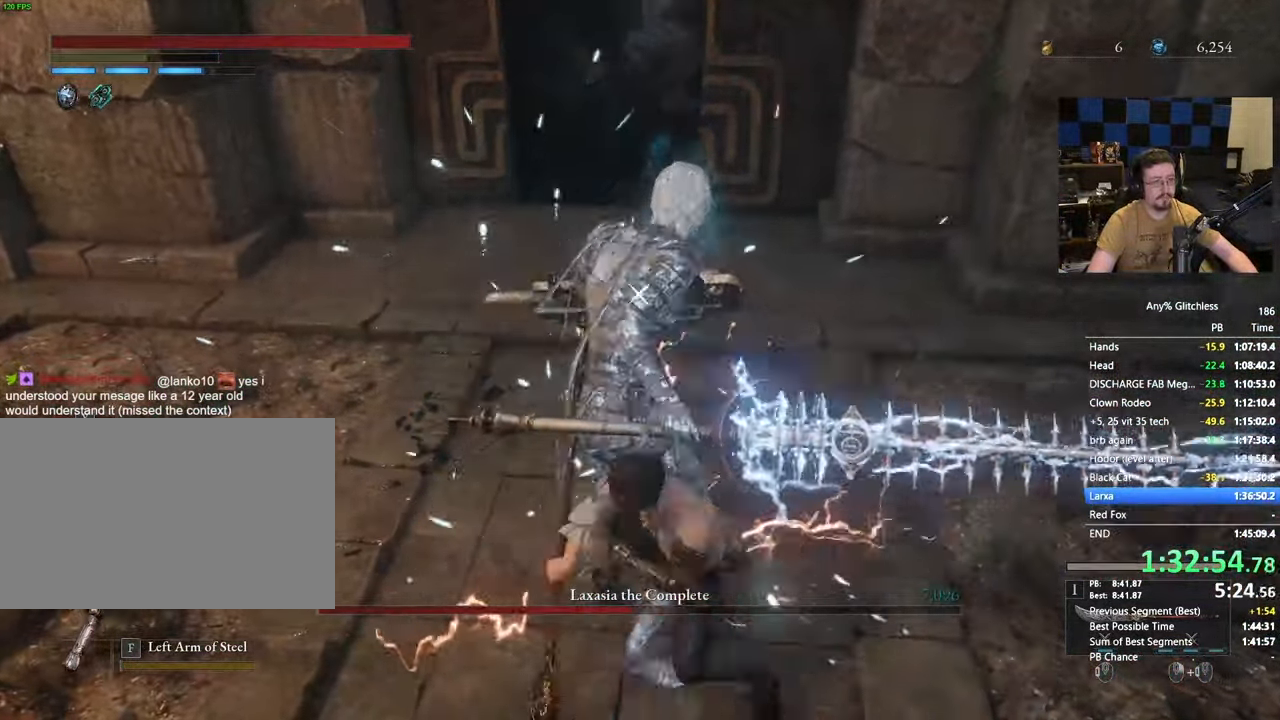
{"keys": [], "mouse": [], "events": []}
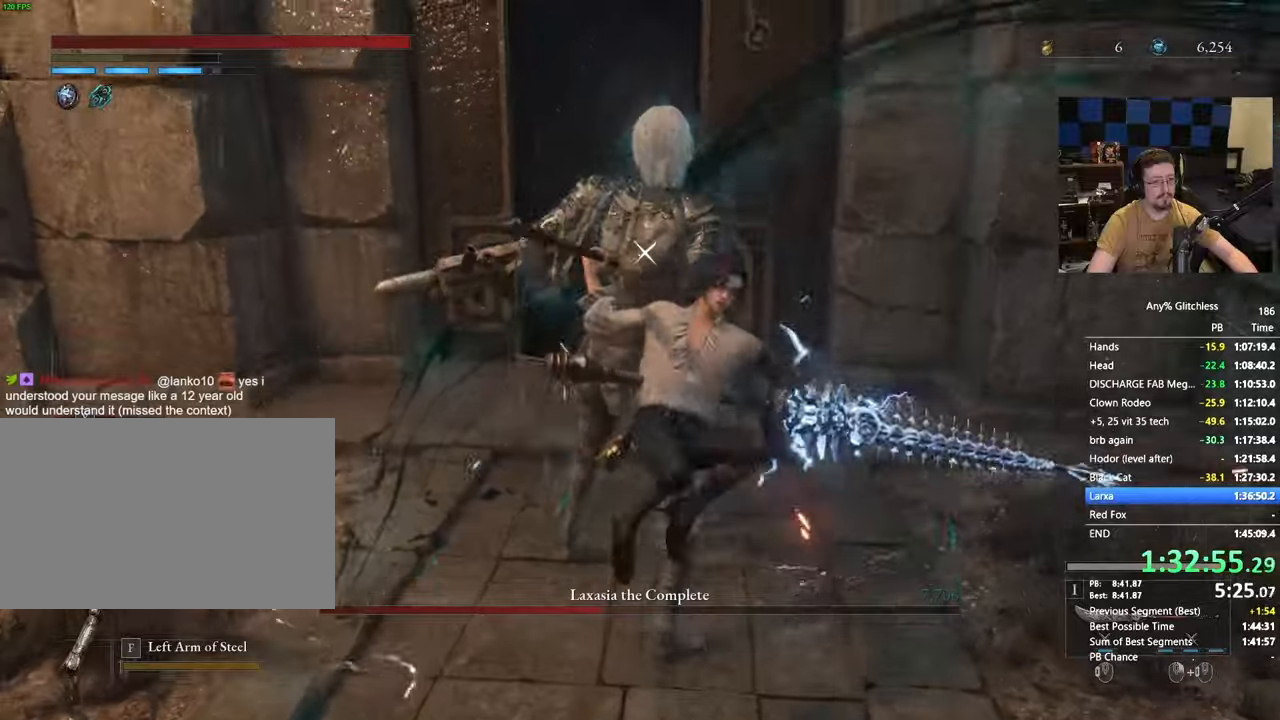
{"keys": [], "mouse": [], "events": []}
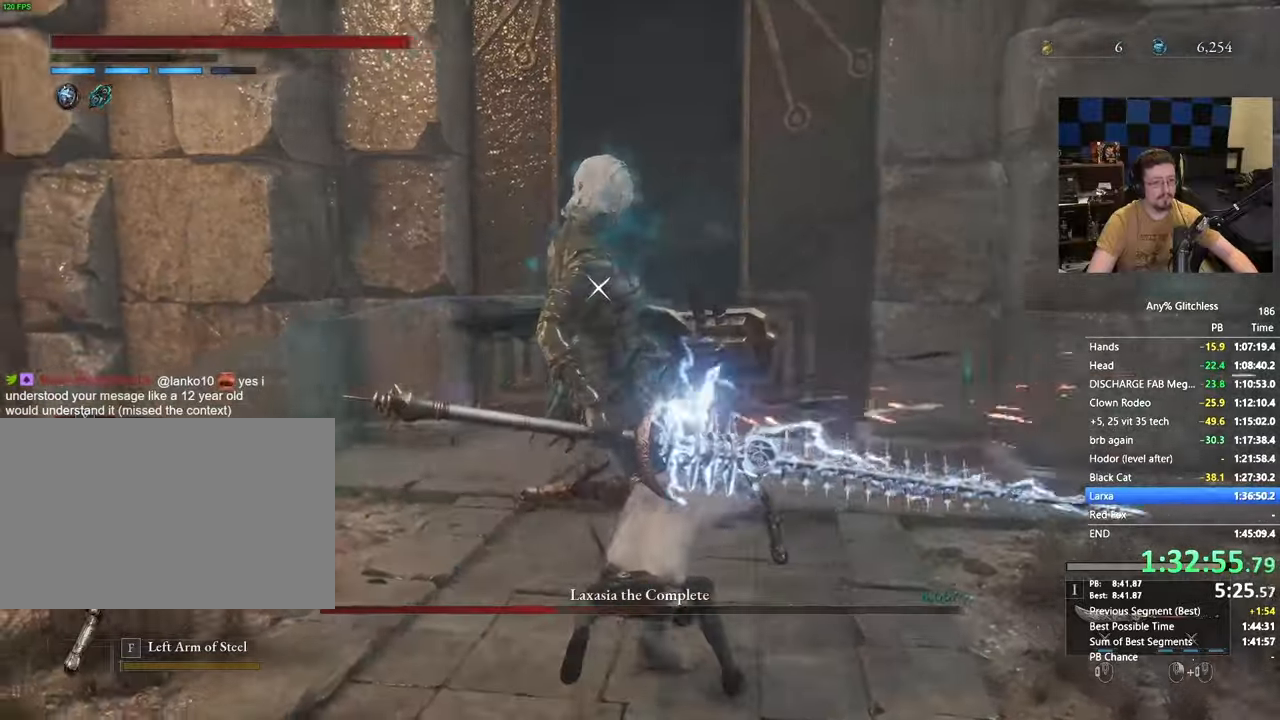
{"keys": [], "mouse": []}